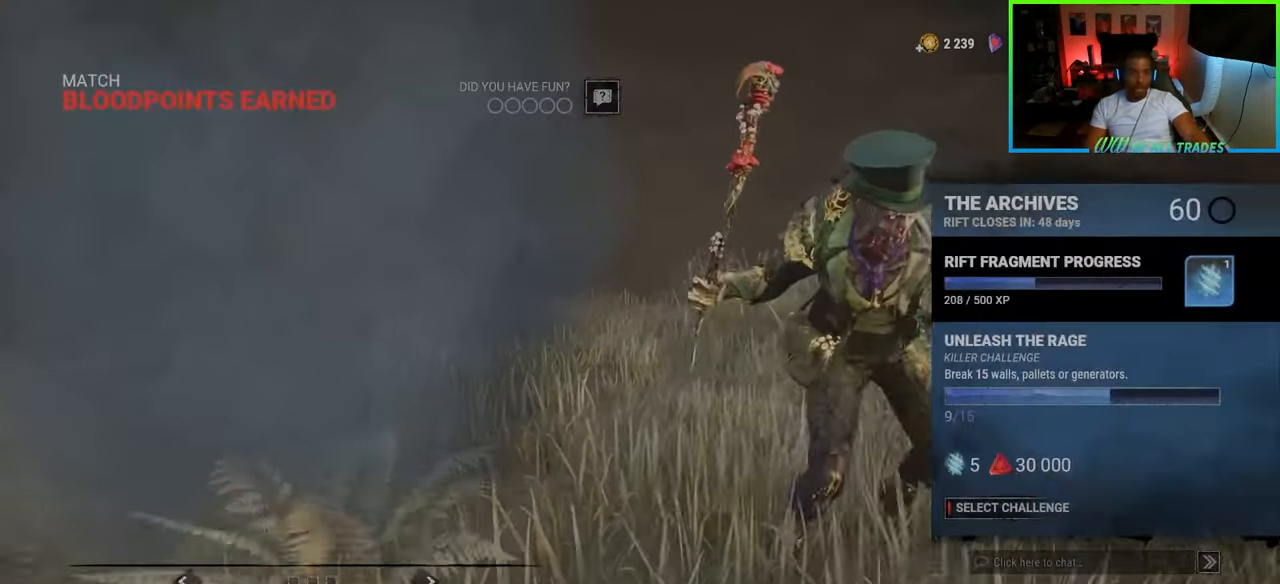
Gameplay with keyboard and mouse; each line is a JSON object with the keys and mouse buttons held at the frame after it. "events" lists presses ("down") and releases ("up") of "a", "ctrl", "d", "e", "f", "q", "r", "s", "shift", "space", "tab", "w", "mouse_left", "mouse_wheel", "mouse_right", "mouse_mb4" and "mouse_mb5" between this image and that frame as [ms after this image, input, new state], when the widget could be followed in between. "mouse_left", "mouse_wheel", "mouse_right", "mouse_mb4", "mouse_mb5" = the "left", "wheel", "right", "mb4", "mb5" buttons of the "mouse" list. No other keys are recorded. "wheel" means that the mouse wheel is clicked or scrolled. Not read: mouse_move.
{"keys": [], "mouse": [], "events": [[133, "mouse_left", "down"], [250, "mouse_left", "up"]]}
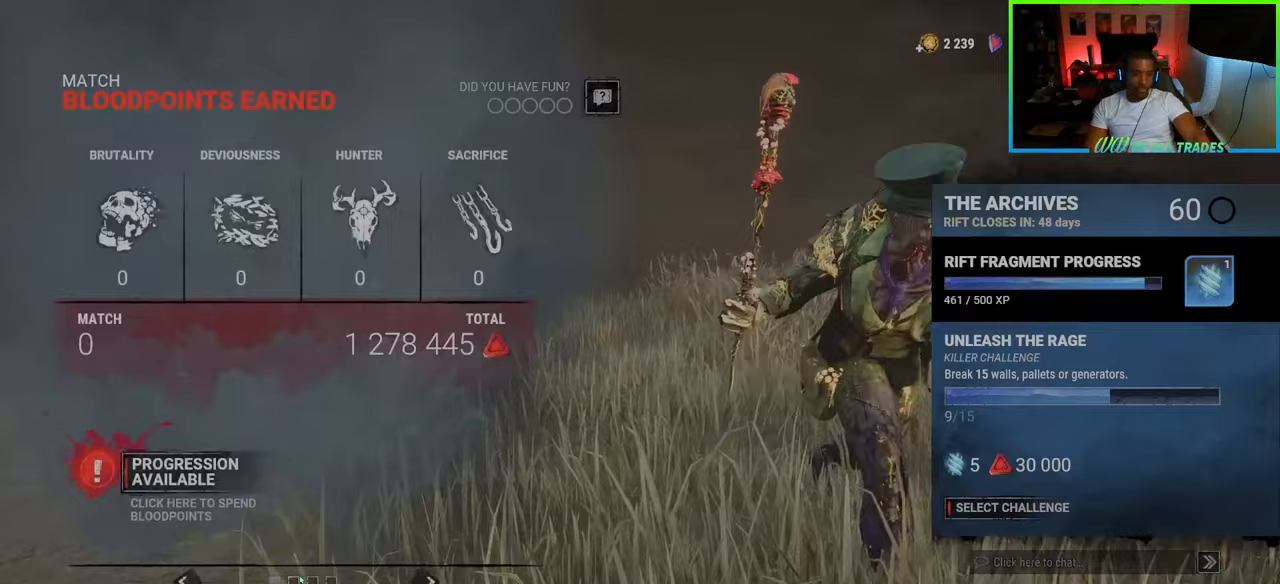
{"keys": [], "mouse": [], "events": [[33, "mouse_left", "down"], [150, "mouse_left", "up"]]}
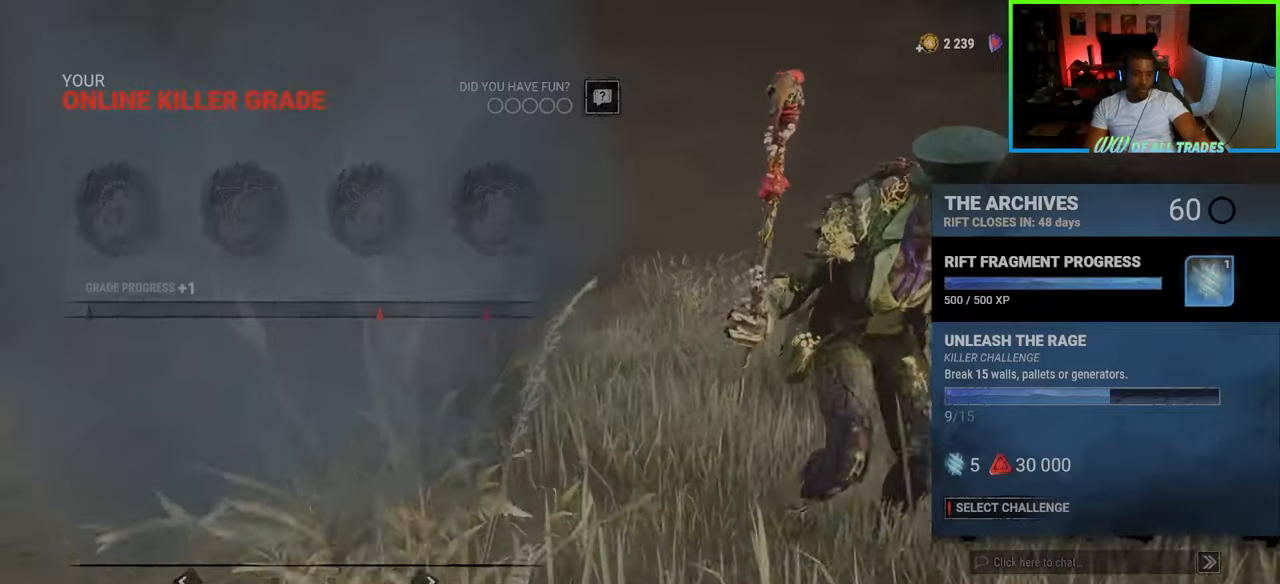
{"keys": [], "mouse": [], "events": []}
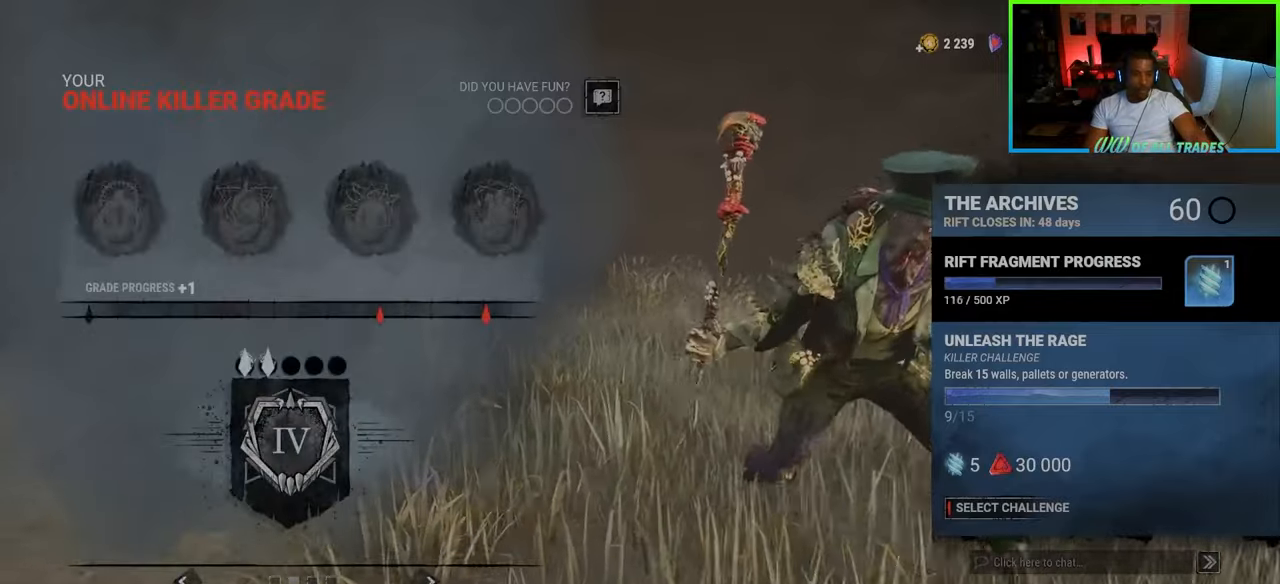
{"keys": [], "mouse": ["left"], "events": [[483, "mouse_left", "down"]]}
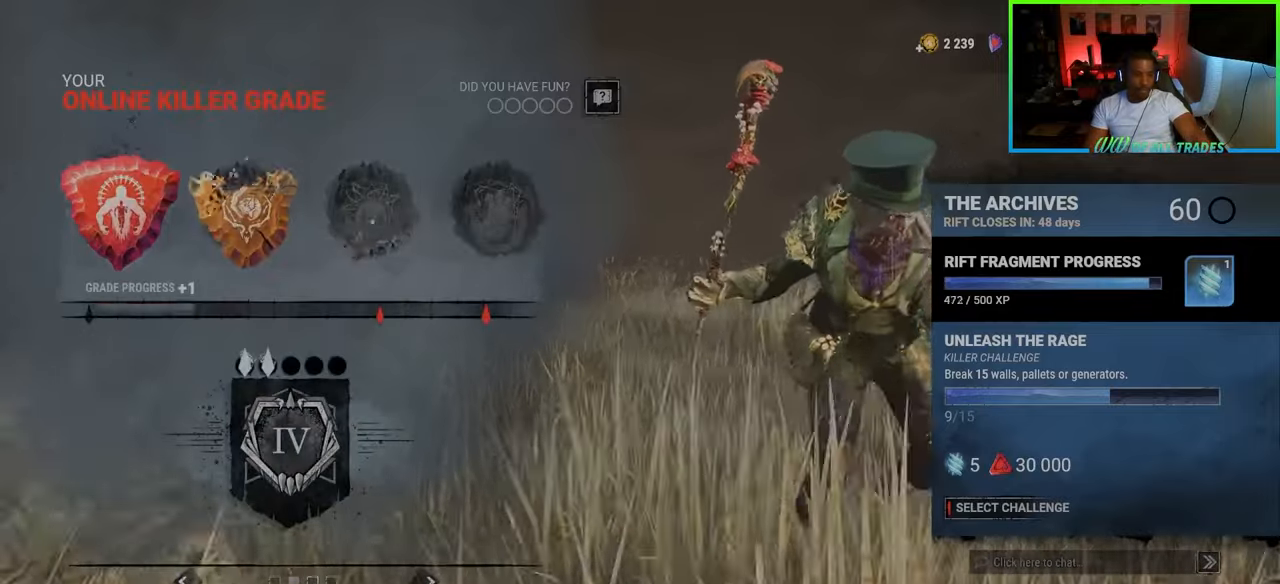
{"keys": [], "mouse": [], "events": [[83, "mouse_left", "up"]]}
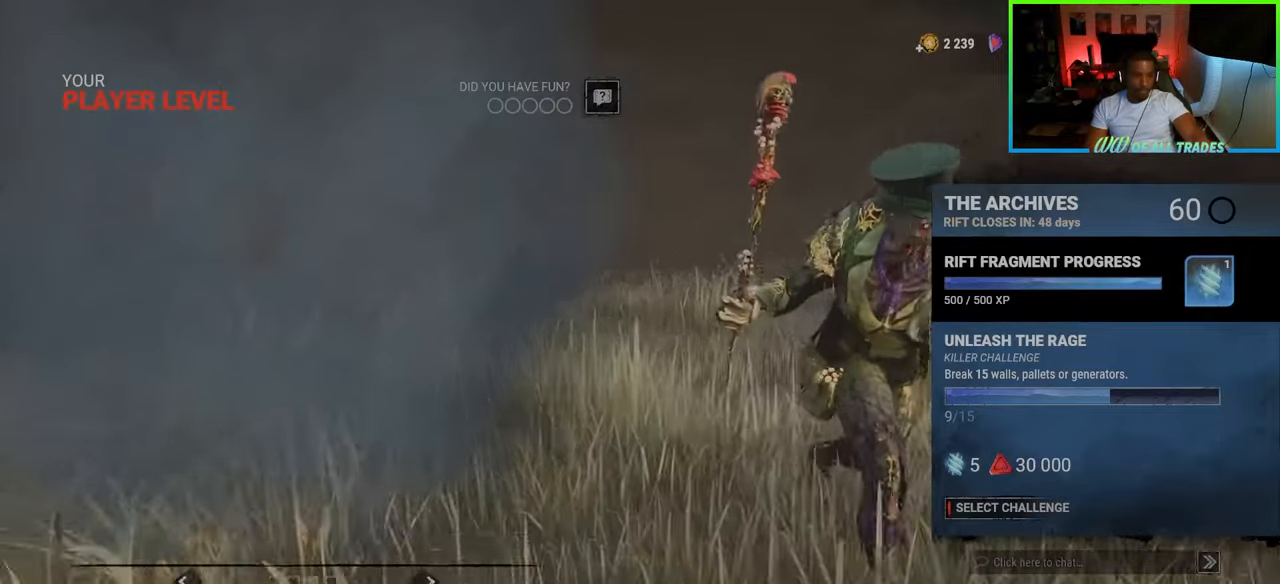
{"keys": [], "mouse": [], "events": [[300, "mouse_left", "down"], [467, "mouse_left", "up"]]}